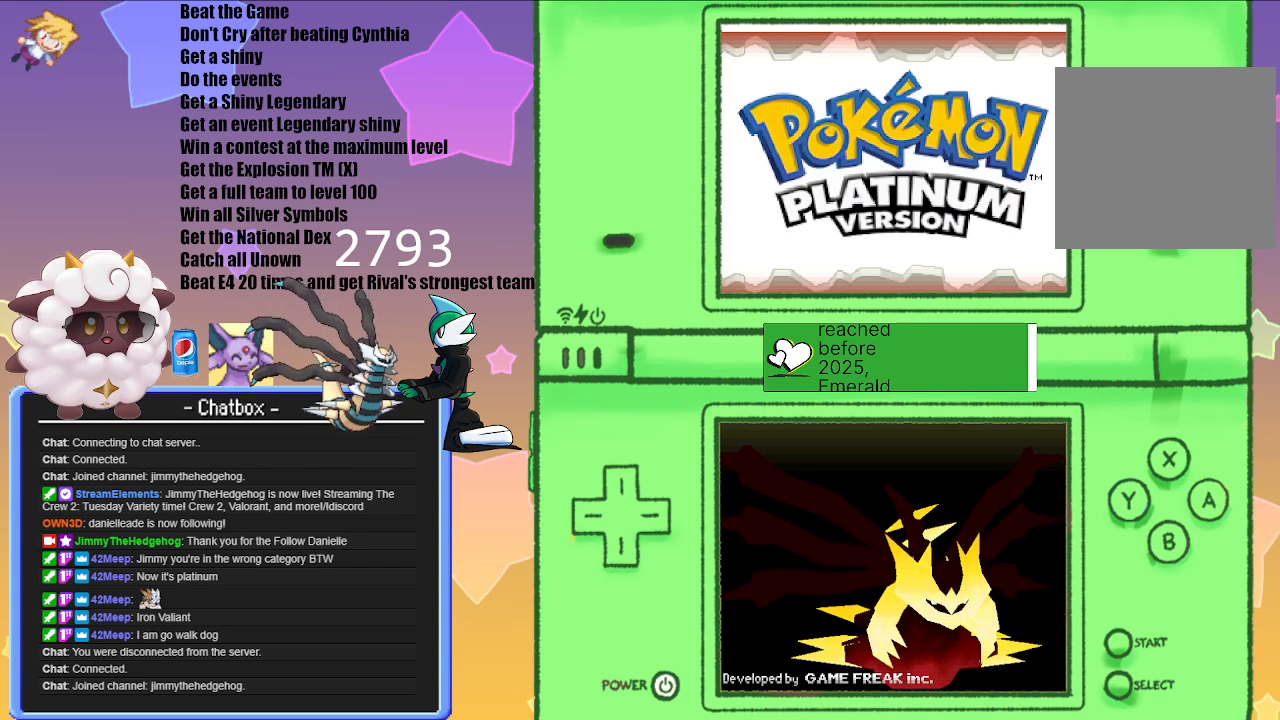
Gameplay with a controller (Nintendo layout); each line is a JSON object with the inputs held at the frame after it. "events" lists button and stick changes between this image and that frame as [ms after this image, input, new state], when the widget could be followed in between. Not read: L2 L3 R2 R3.
{"buttons": [], "left_stick": "center", "right_stick": "center", "events": [[100, "A", "up"], [317, "A", "down"], [467, "A", "up"]]}
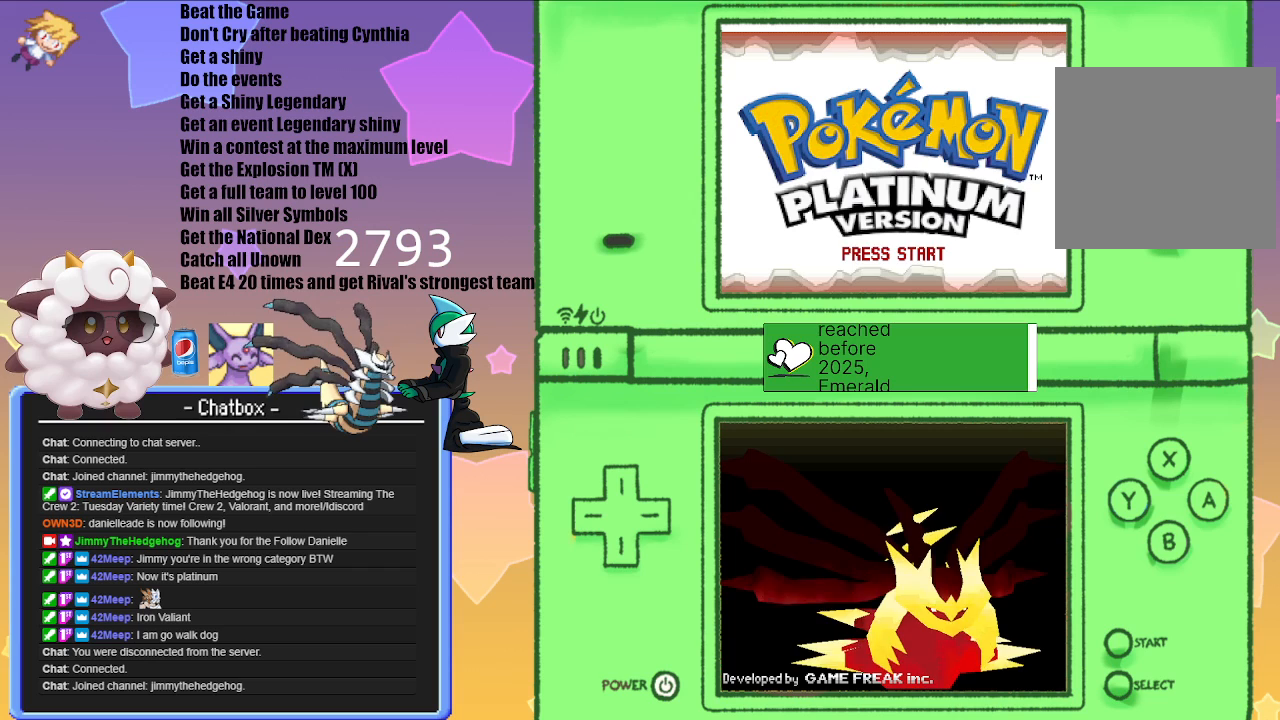
{"buttons": [], "left_stick": "center", "right_stick": "center", "events": []}
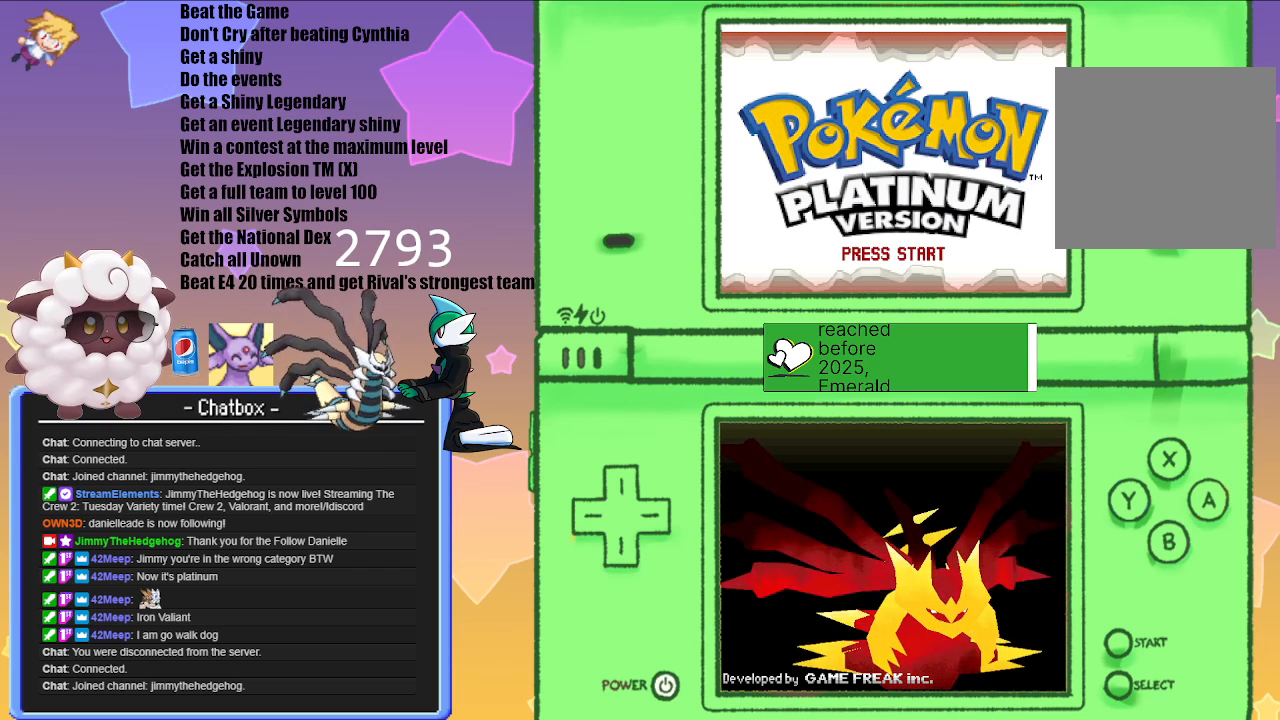
{"buttons": [], "left_stick": "center", "right_stick": "center", "events": [[283, "A", "down"], [433, "A", "up"]]}
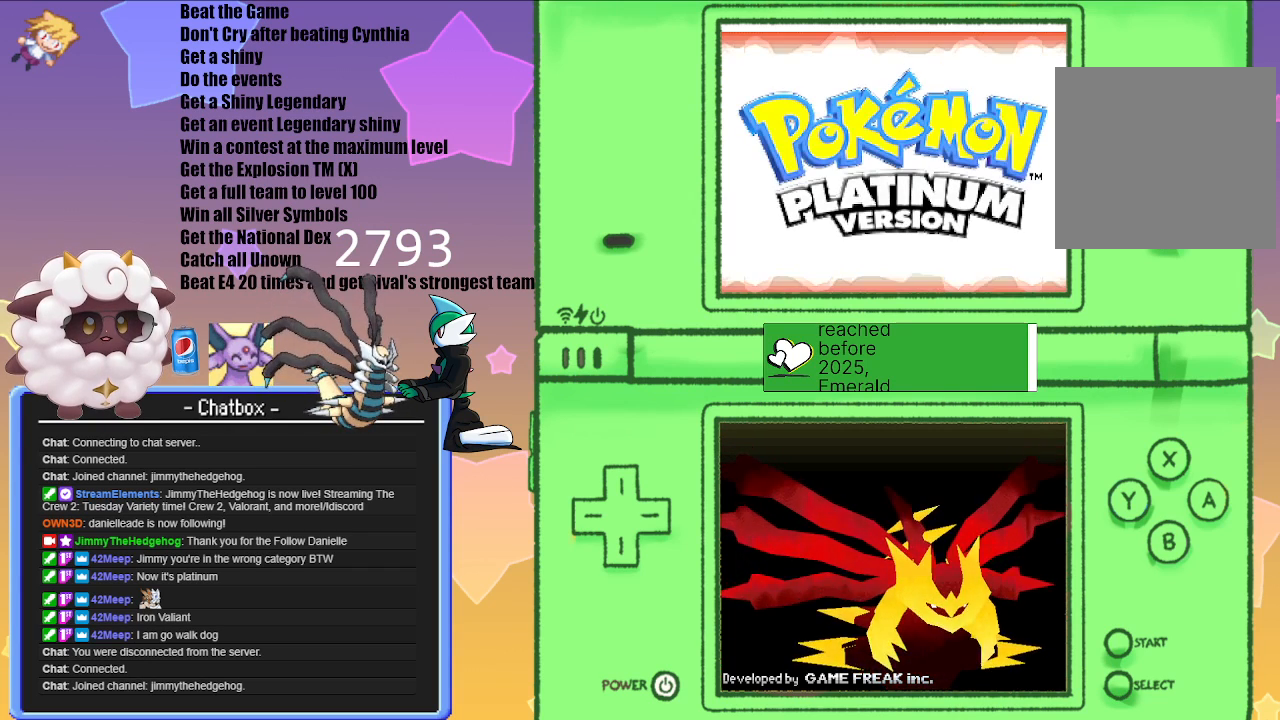
{"buttons": [], "left_stick": "center", "right_stick": "center", "events": []}
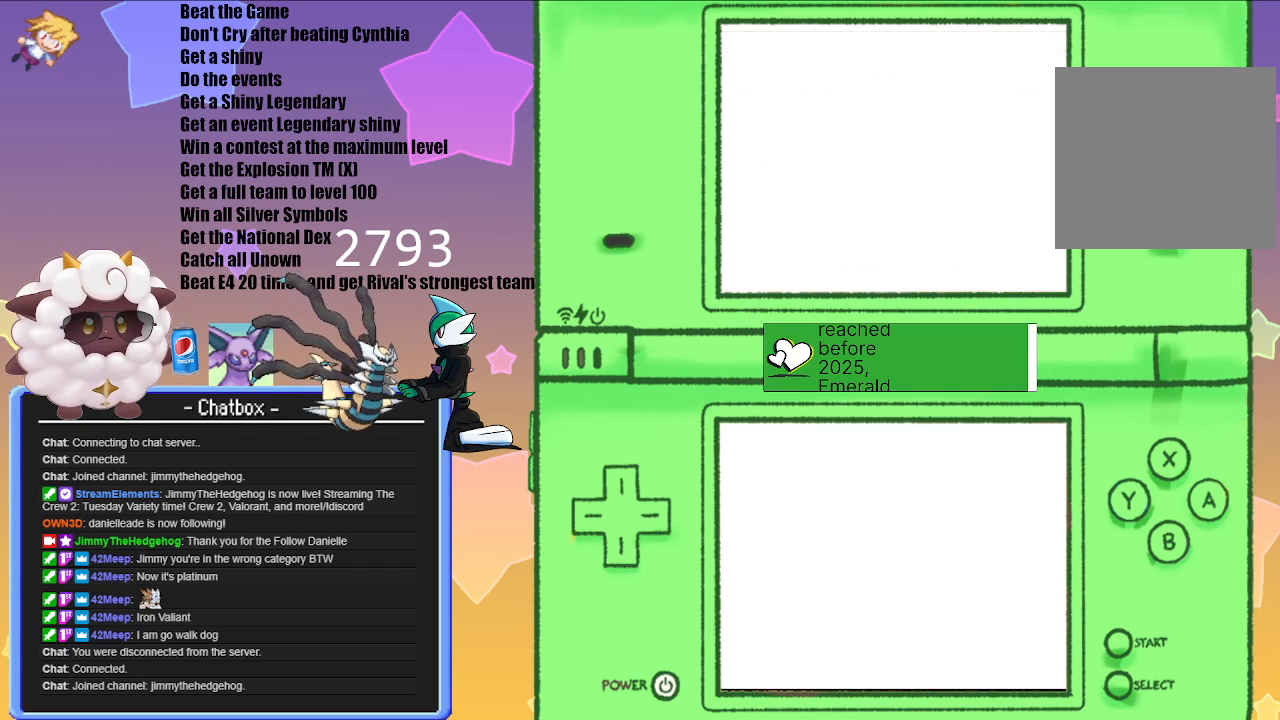
{"buttons": [], "left_stick": "center", "right_stick": "center", "events": []}
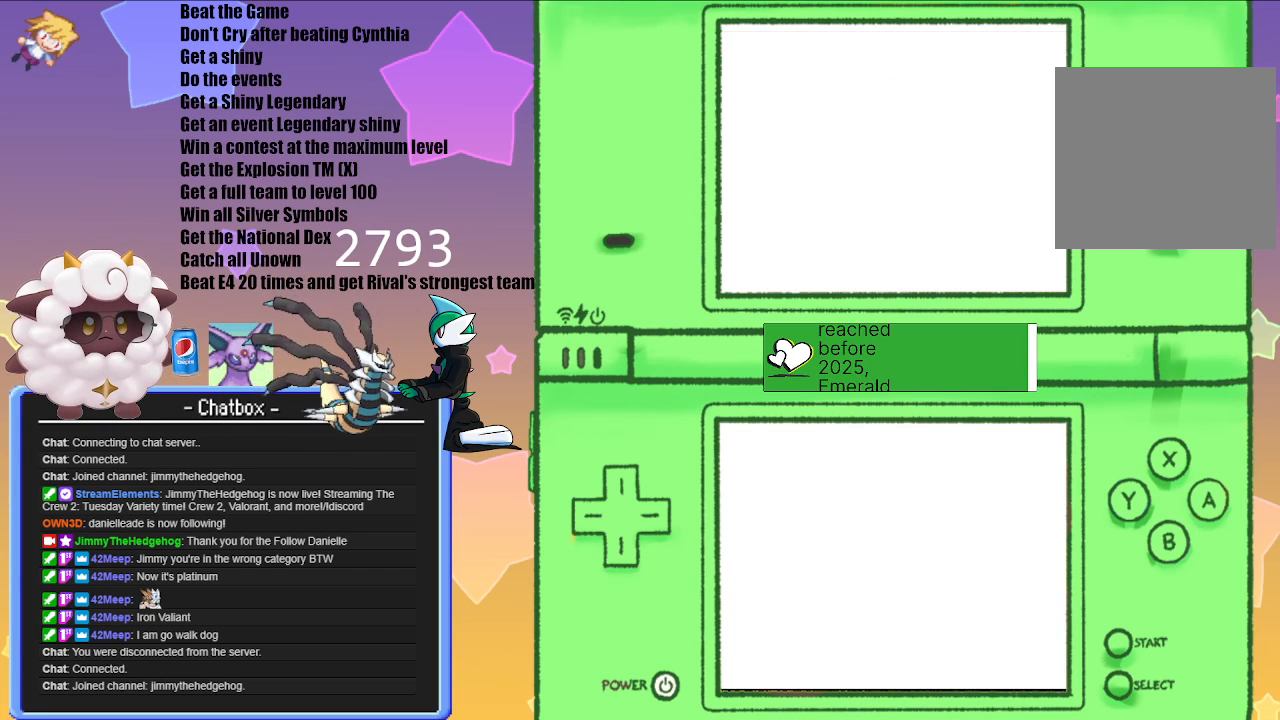
{"buttons": [], "left_stick": "center", "right_stick": "center", "events": []}
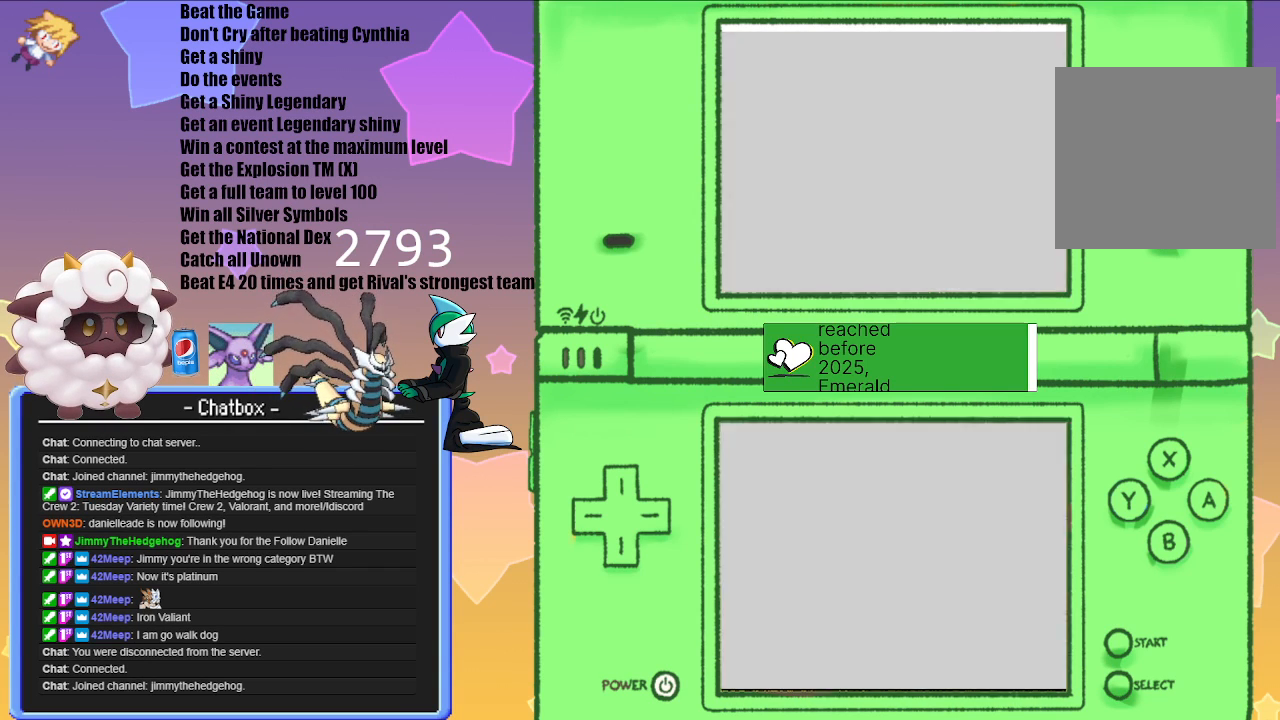
{"buttons": [], "left_stick": "center", "right_stick": "center", "events": []}
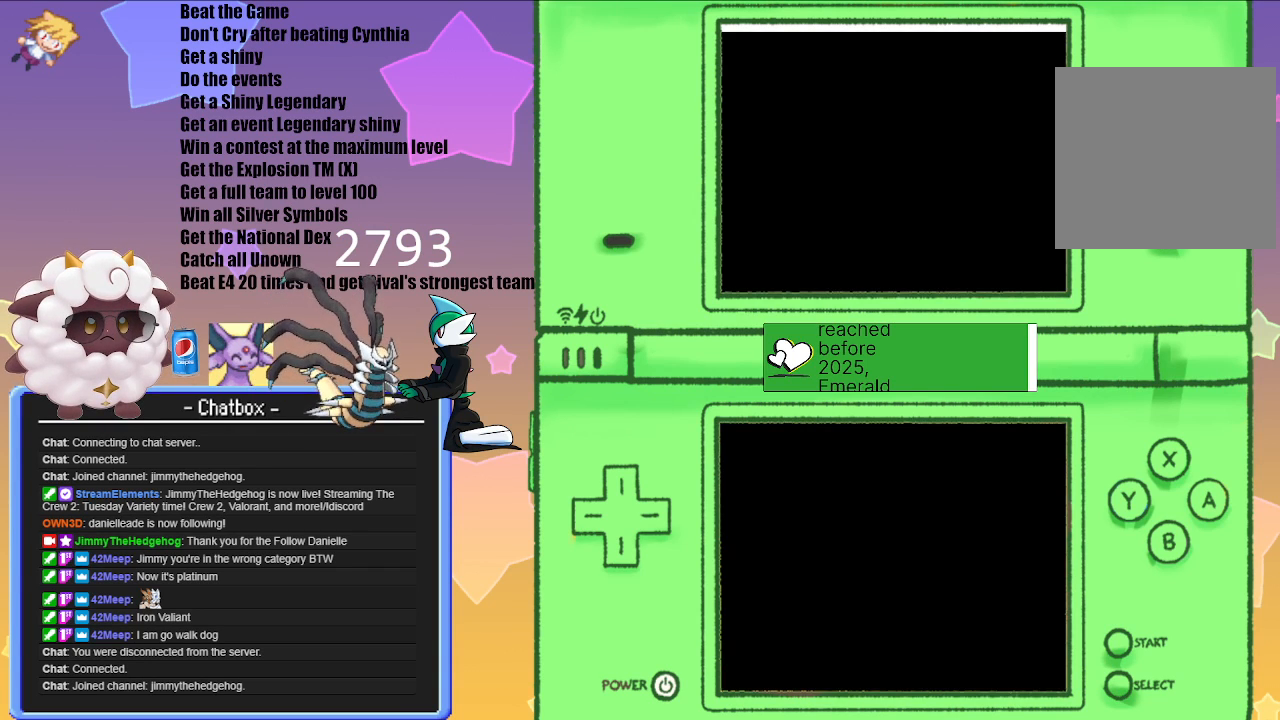
{"buttons": [], "left_stick": "center", "right_stick": "center", "events": []}
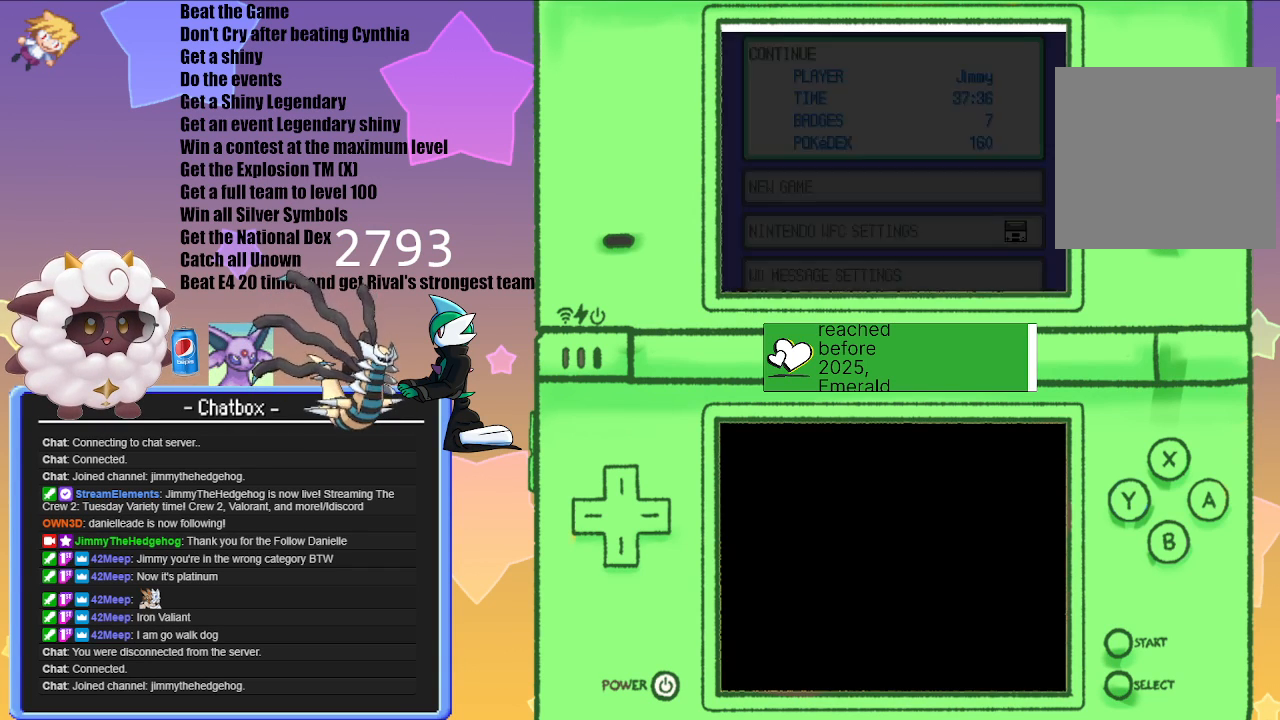
{"buttons": ["A"], "left_stick": "center", "right_stick": "center", "events": [[417, "A", "down"]]}
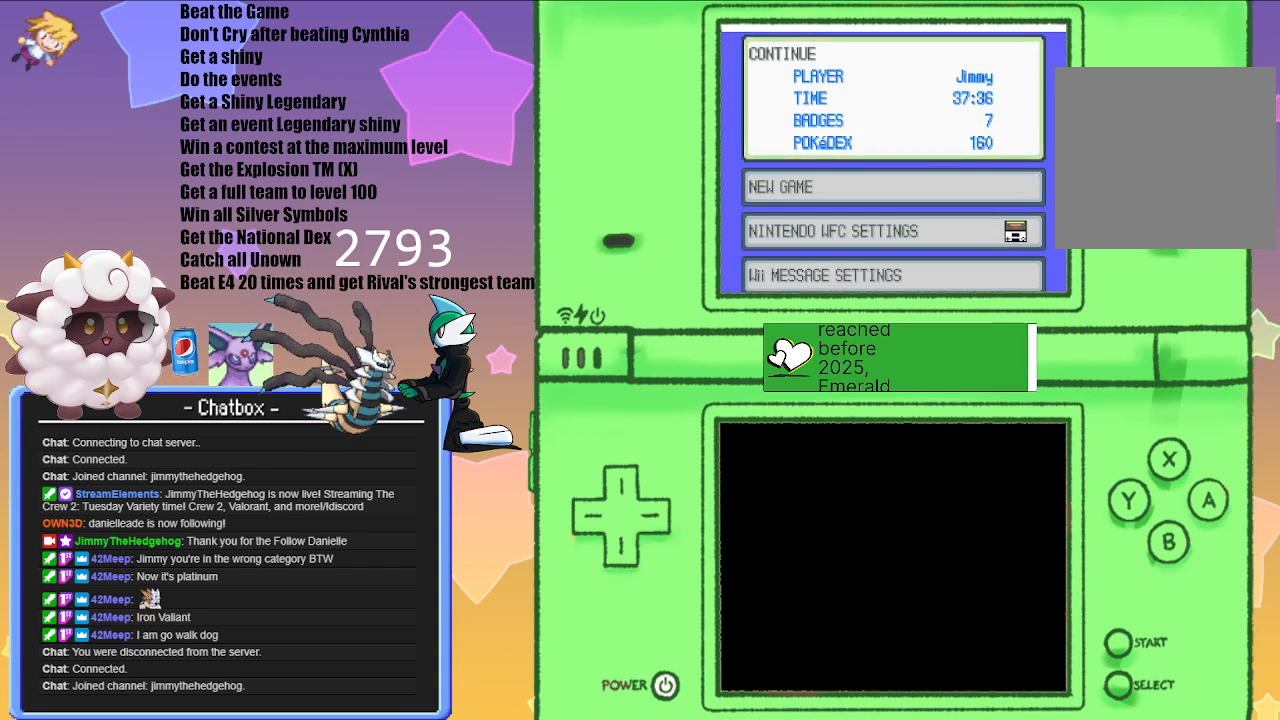
{"buttons": [], "left_stick": "center", "right_stick": "center", "events": [[67, "A", "up"]]}
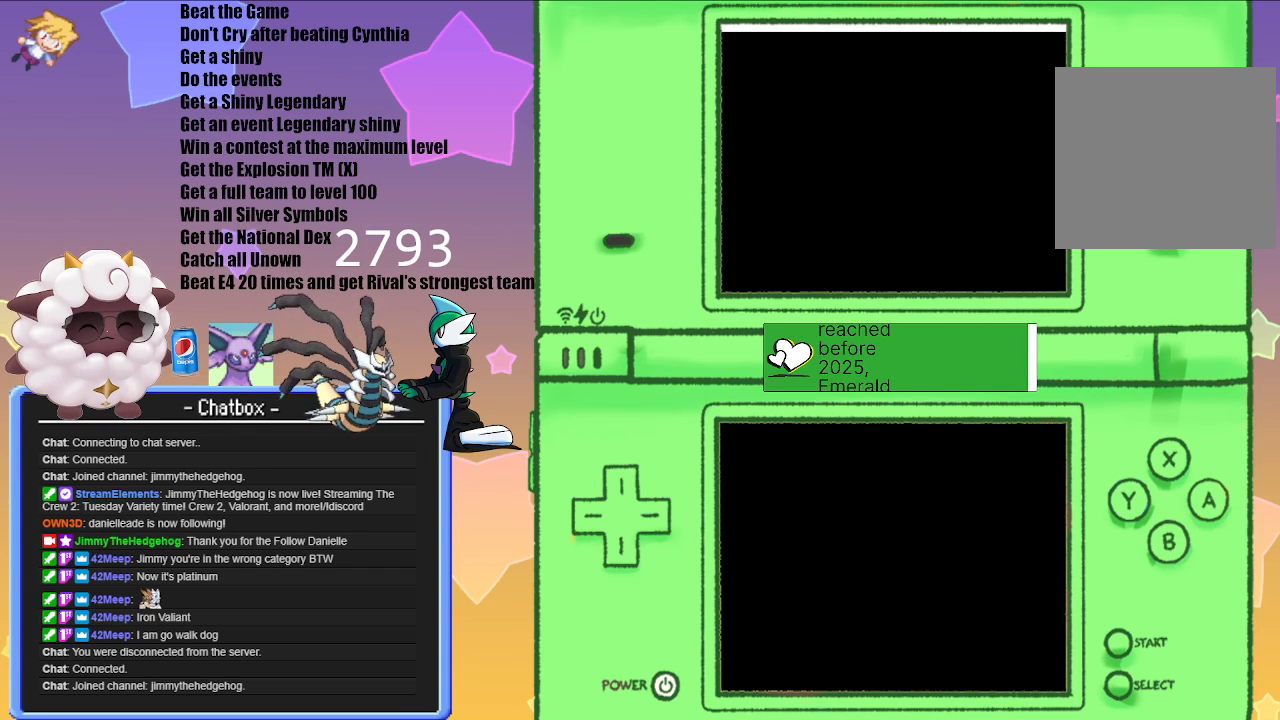
{"buttons": [], "left_stick": "center", "right_stick": "center", "events": []}
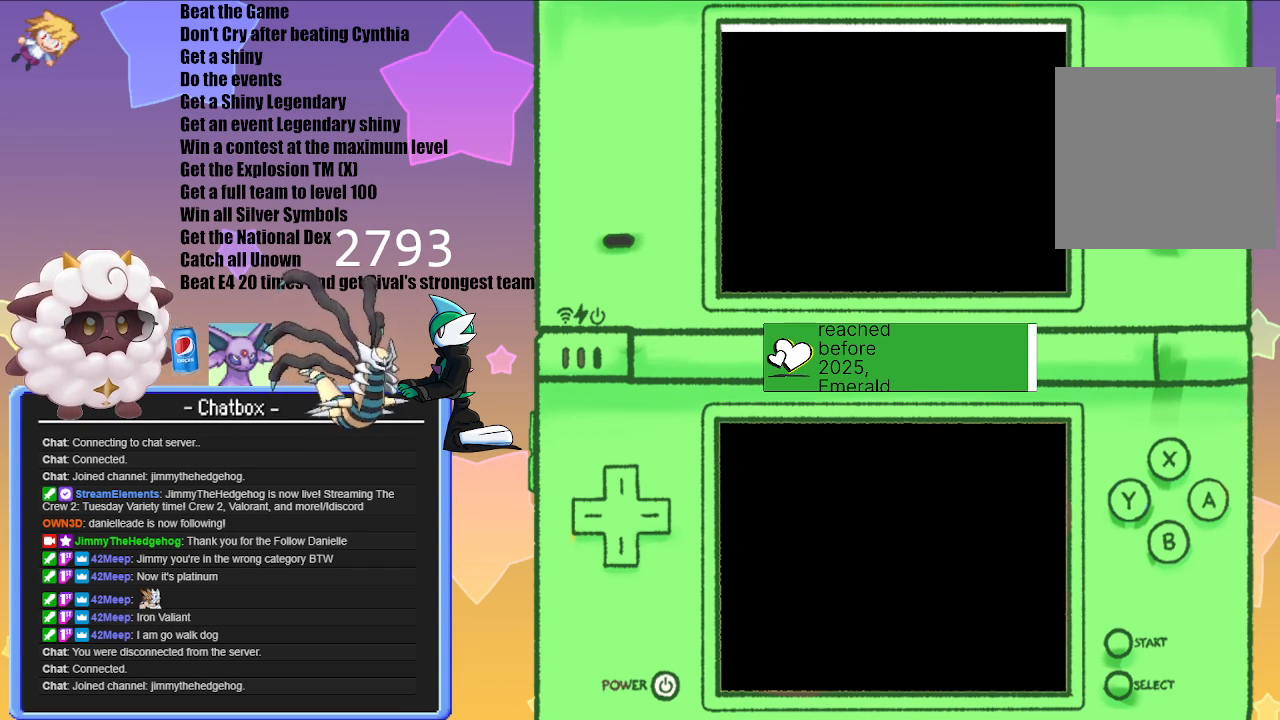
{"buttons": [], "left_stick": "center", "right_stick": "center", "events": []}
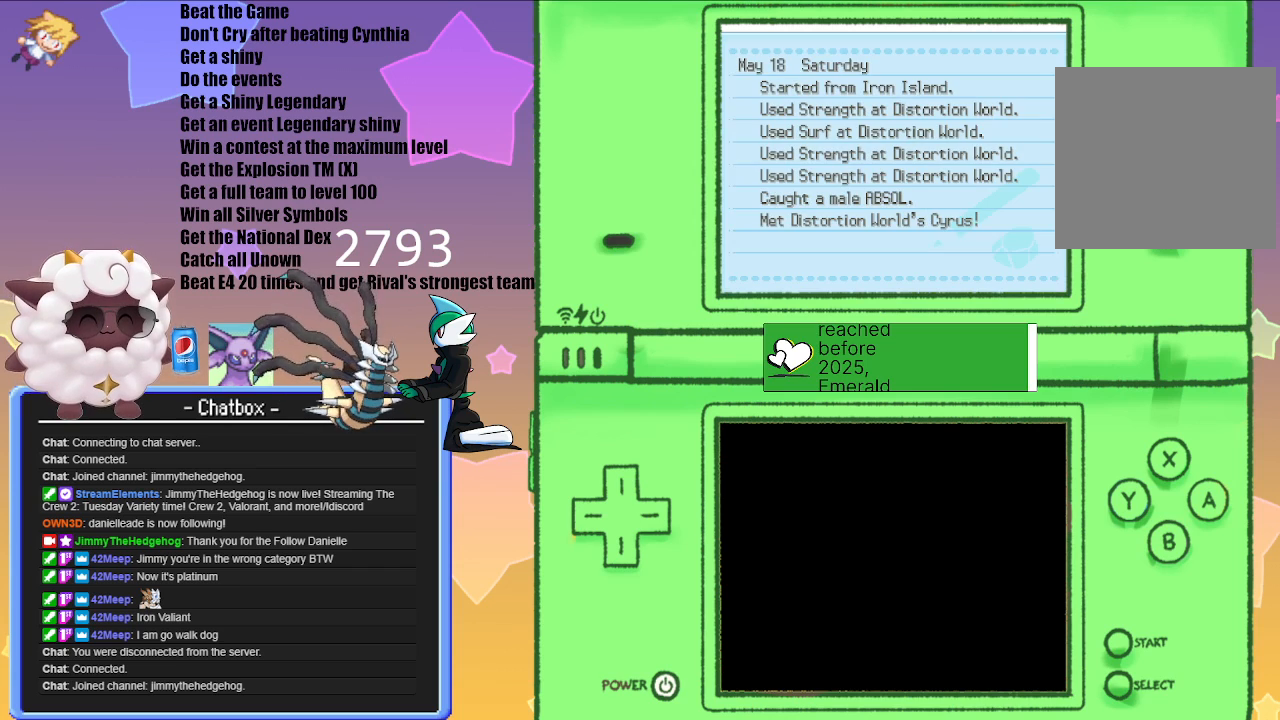
{"buttons": [], "left_stick": "center", "right_stick": "center", "events": []}
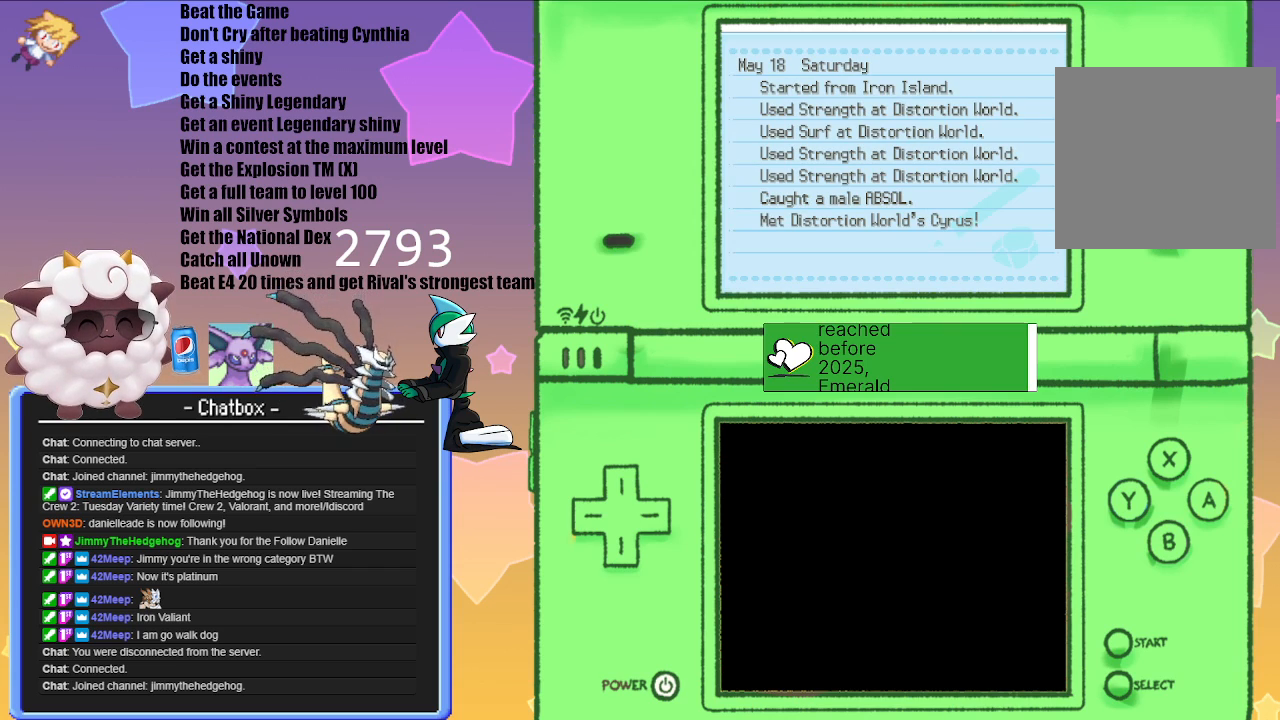
{"buttons": [], "left_stick": "center", "right_stick": "center", "events": []}
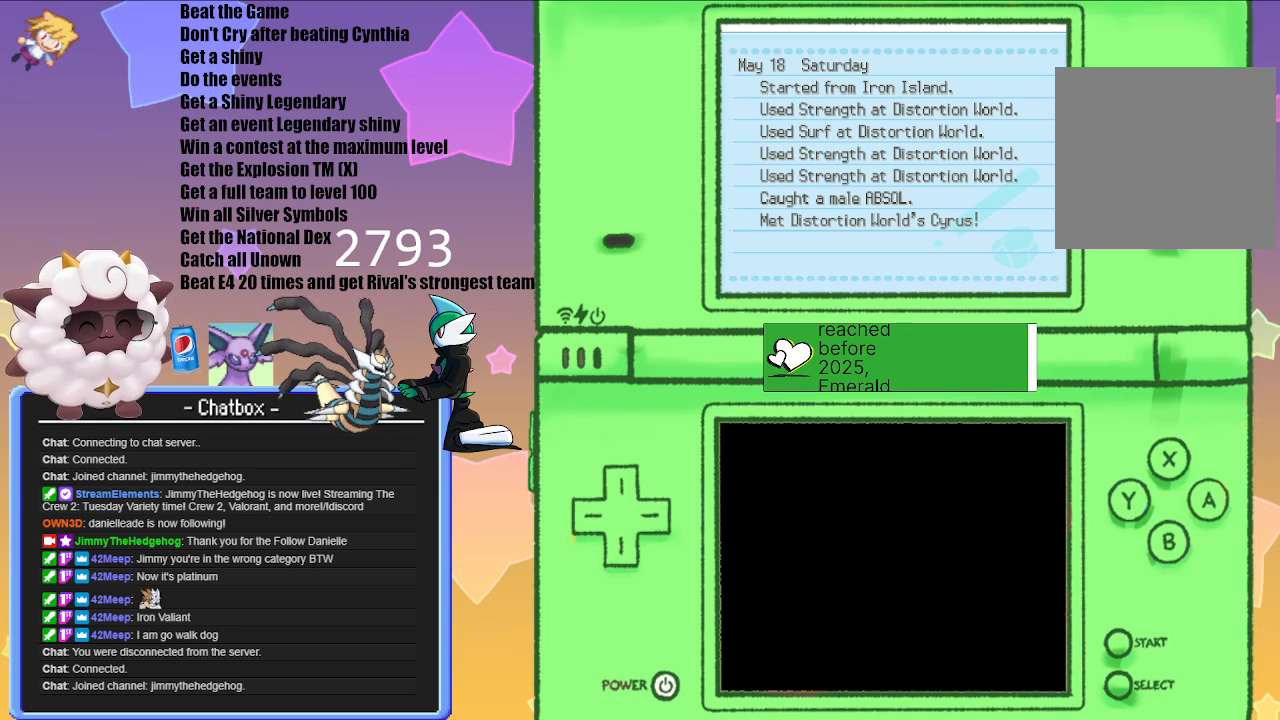
{"buttons": [], "left_stick": "center", "right_stick": "center", "events": []}
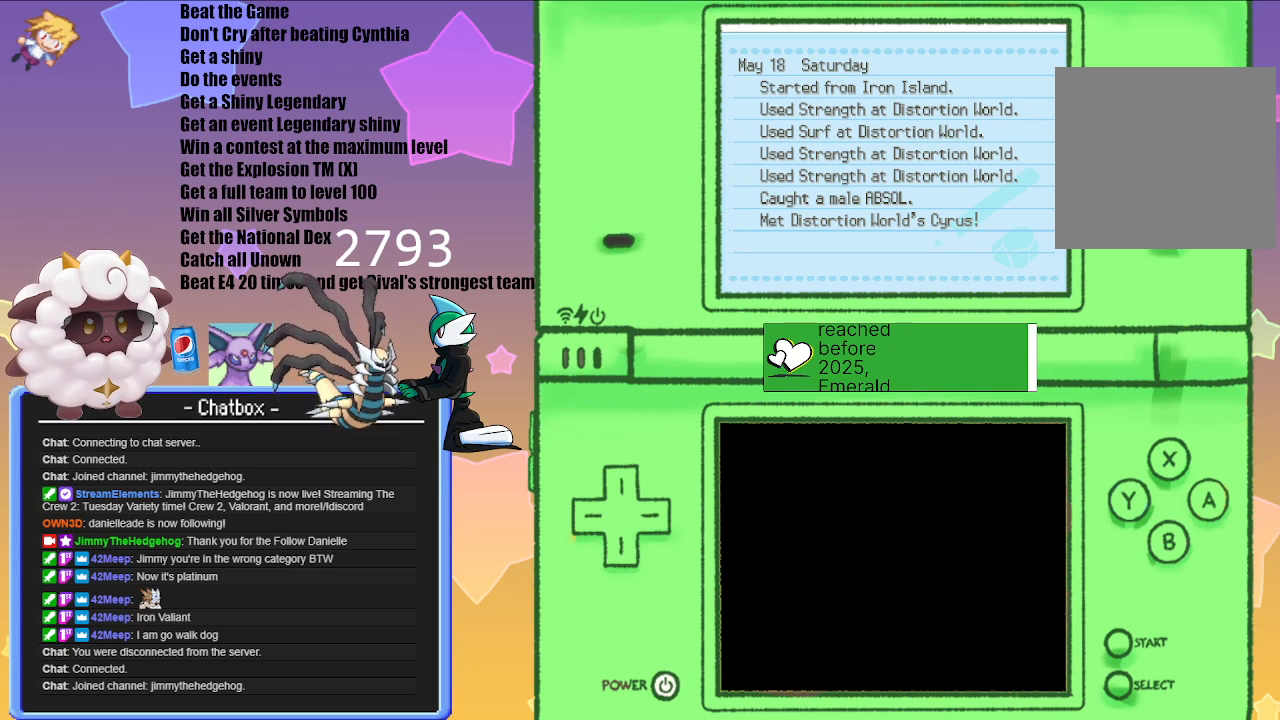
{"buttons": [], "left_stick": "center", "right_stick": "center", "events": []}
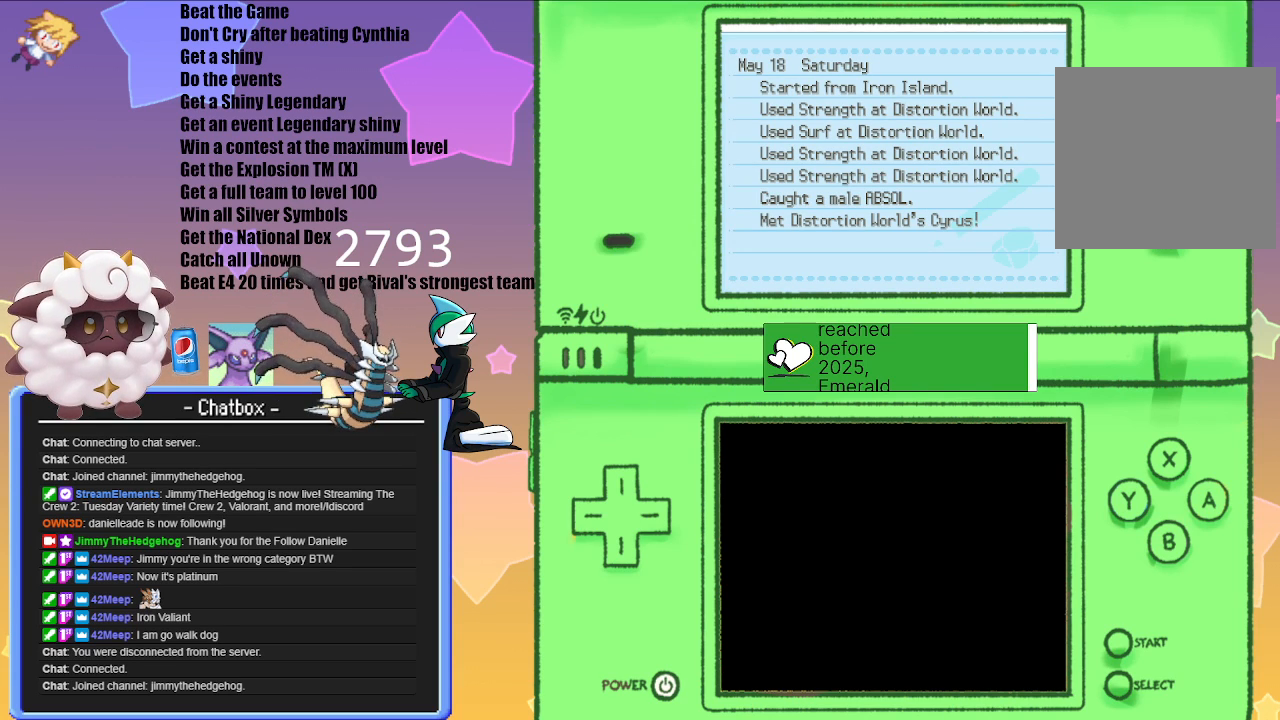
{"buttons": [], "left_stick": "center", "right_stick": "center", "events": [[333, "B", "down"], [433, "B", "up"]]}
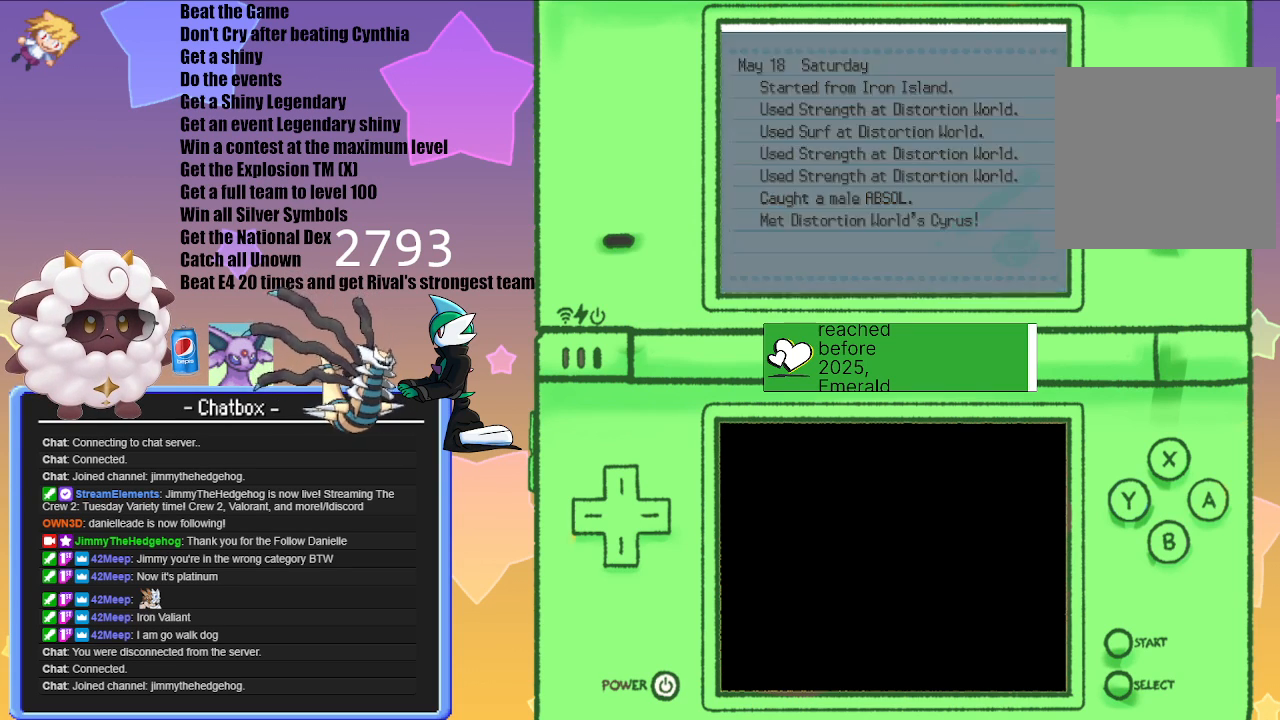
{"buttons": [], "left_stick": "center", "right_stick": "center", "events": []}
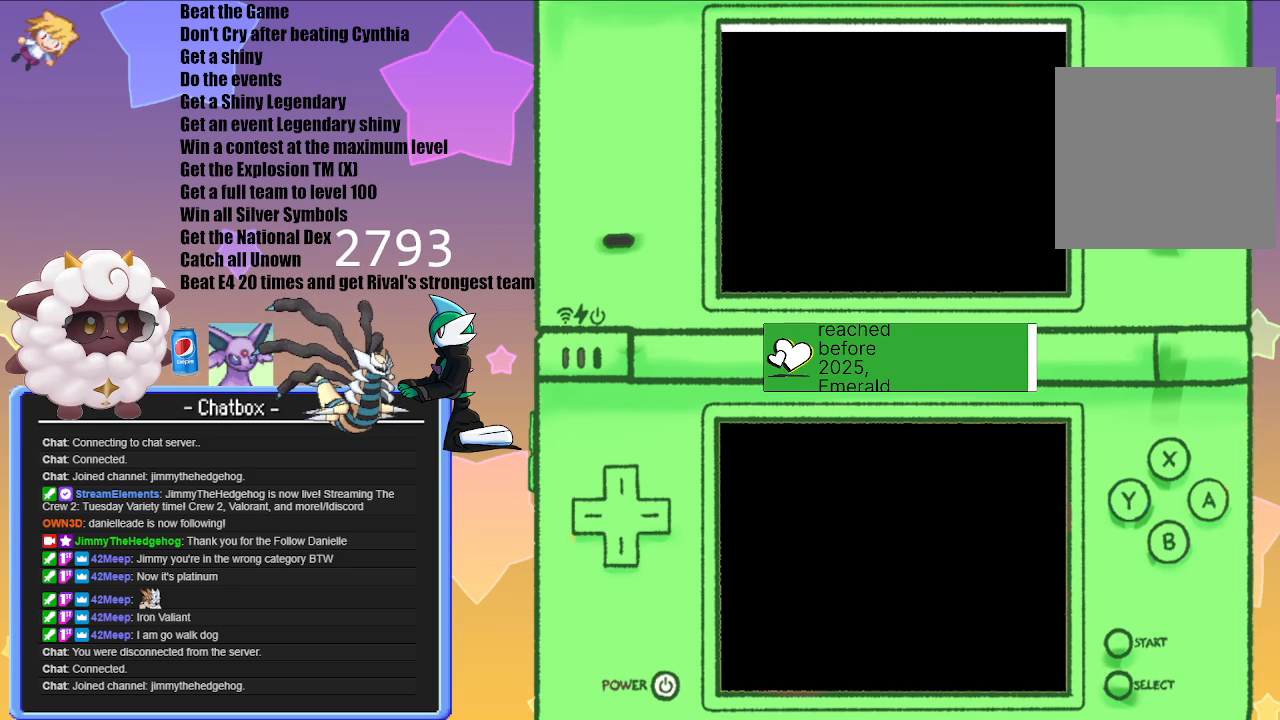
{"buttons": [], "left_stick": "center", "right_stick": "center", "events": []}
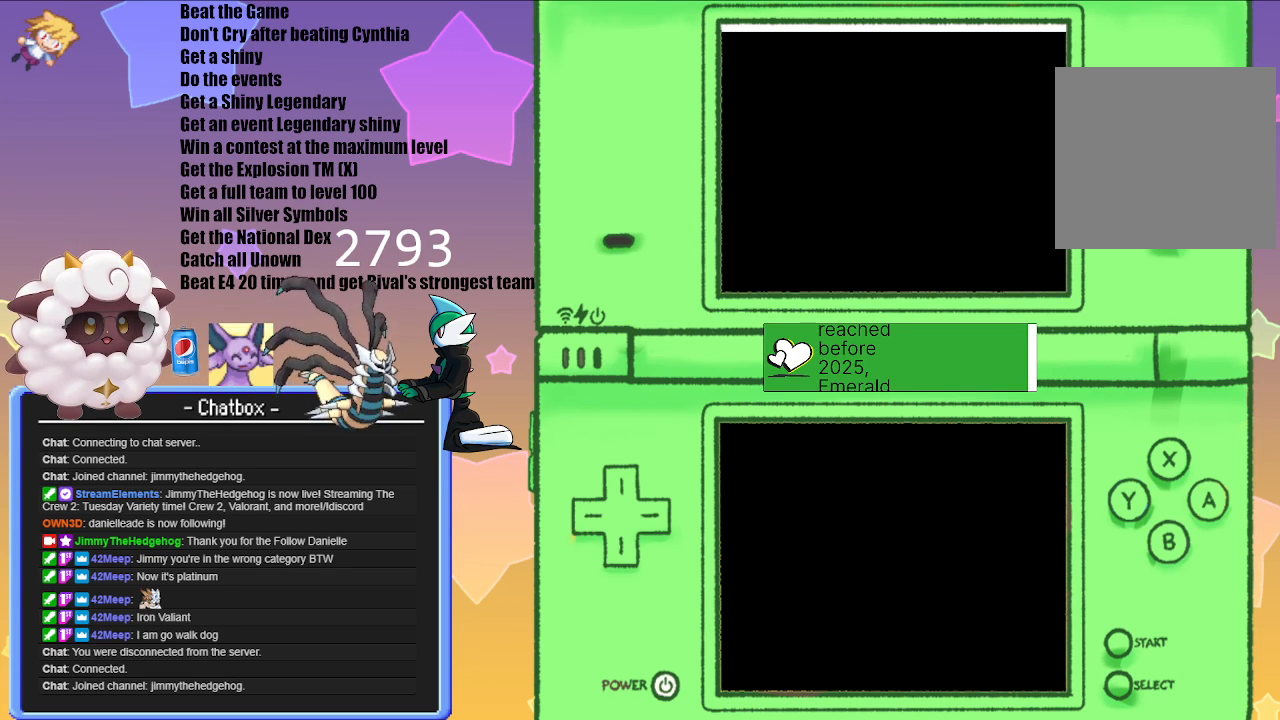
{"buttons": ["A"], "left_stick": "center", "right_stick": "center", "events": [[500, "A", "down"]]}
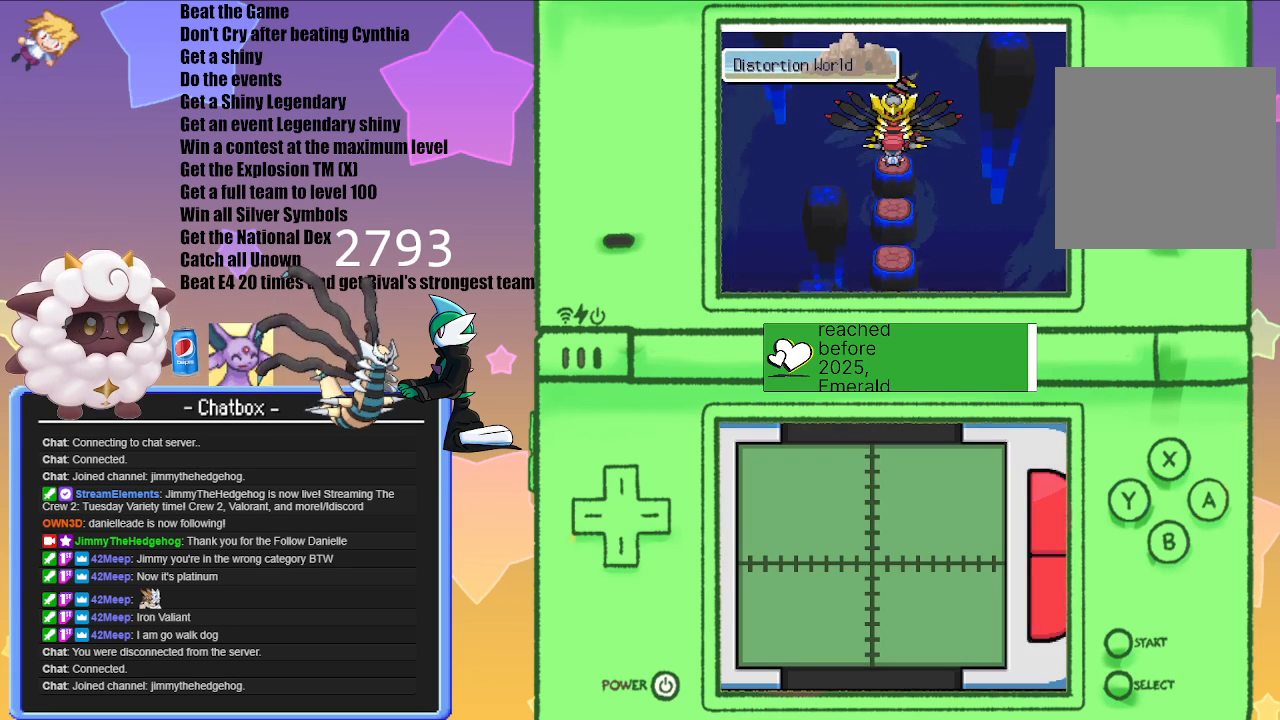
{"buttons": ["A"], "left_stick": "center", "right_stick": "center", "events": [[133, "A", "up"], [333, "A", "down"], [400, "A", "up"], [500, "A", "down"]]}
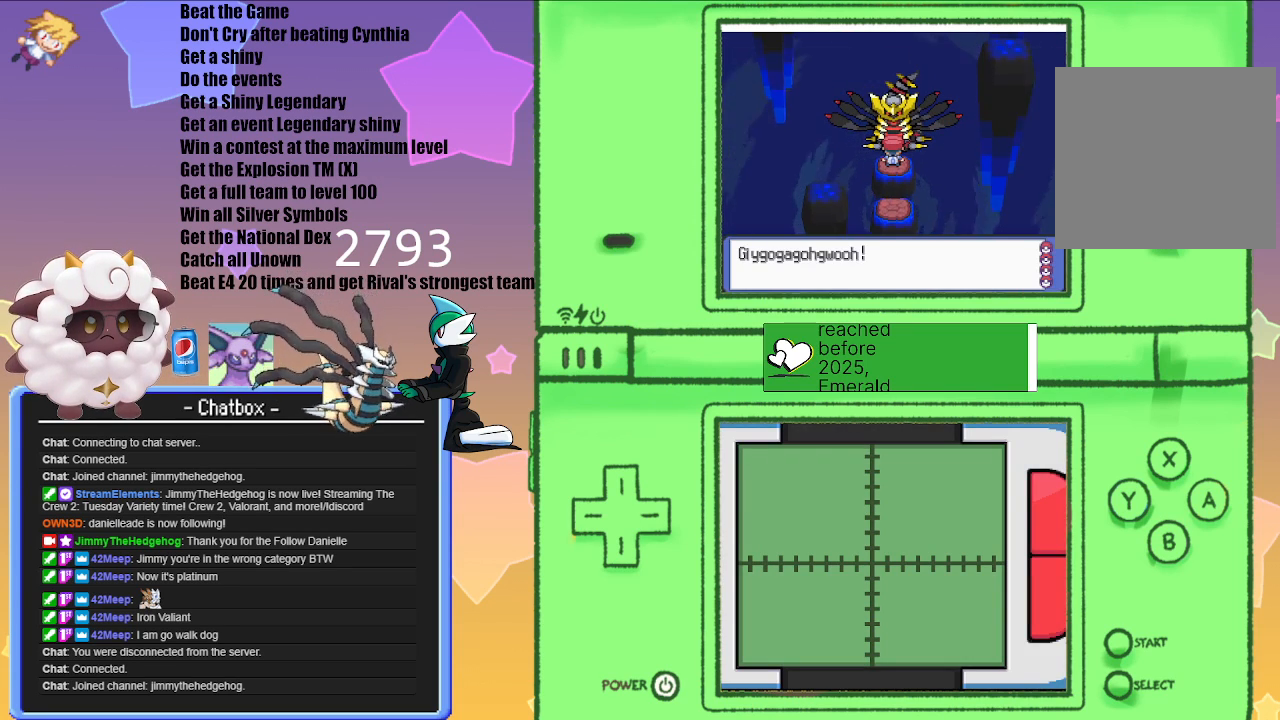
{"buttons": ["A"], "left_stick": "center", "right_stick": "center", "events": [[100, "A", "up"], [183, "A", "down"], [283, "A", "up"], [433, "A", "down"]]}
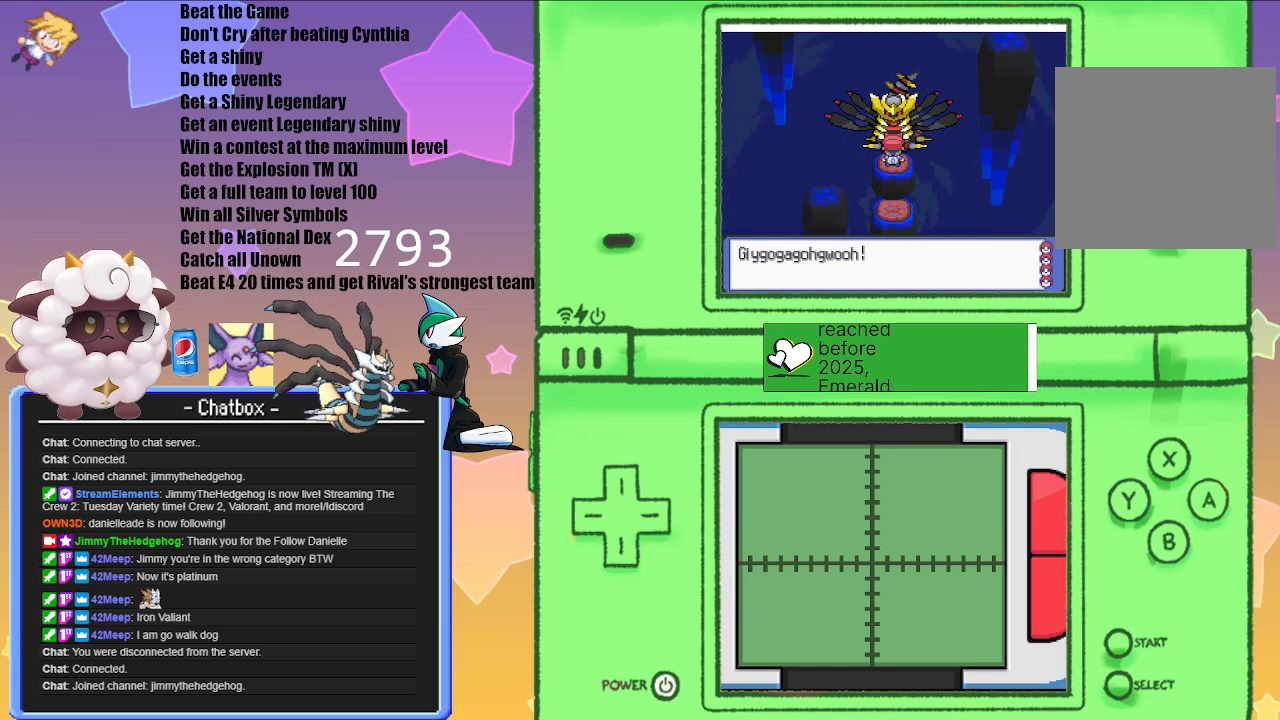
{"buttons": [], "left_stick": "center", "right_stick": "center", "events": [[83, "A", "up"], [300, "A", "down"], [433, "A", "up"]]}
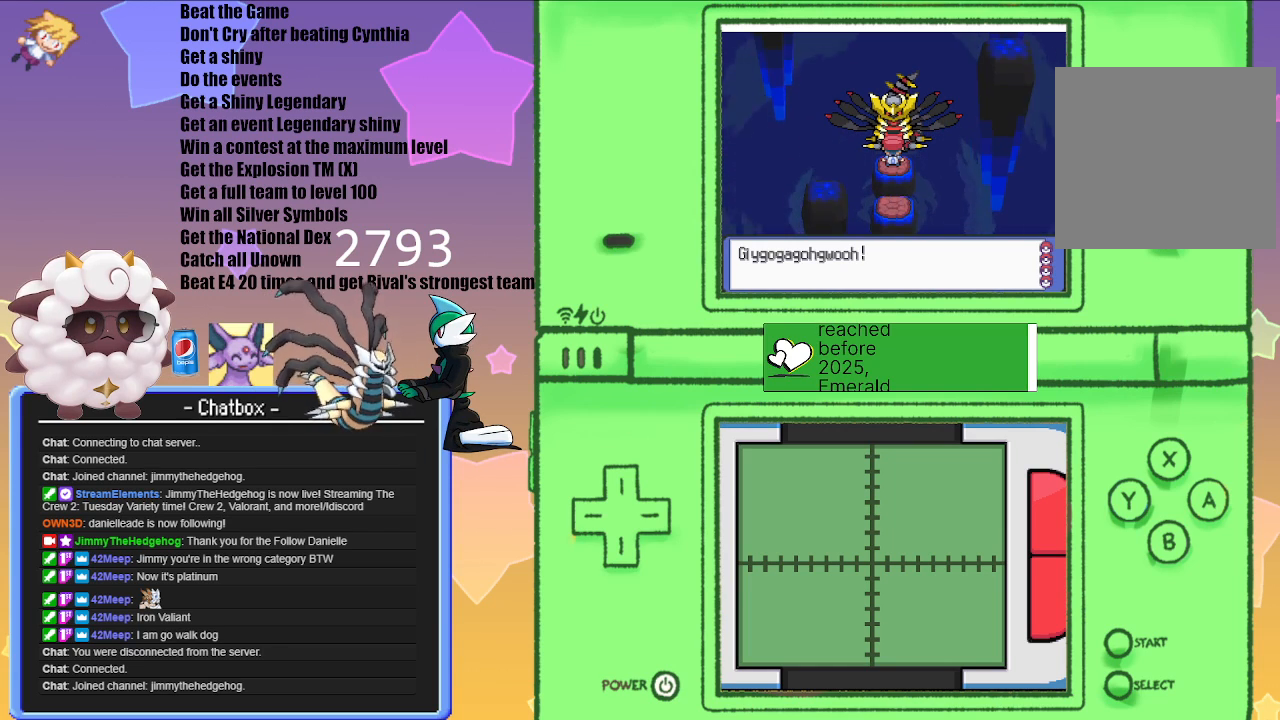
{"buttons": [], "left_stick": "center", "right_stick": "center", "events": [[383, "A", "down"], [483, "A", "up"]]}
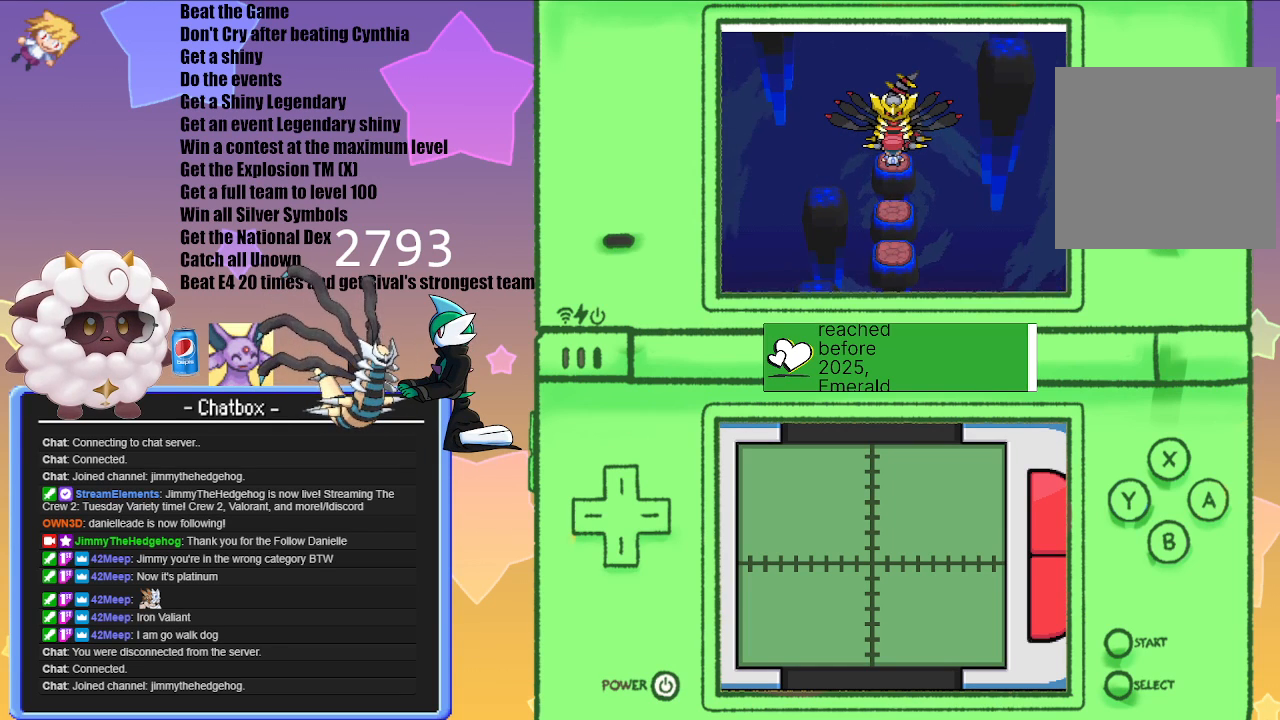
{"buttons": [], "left_stick": "center", "right_stick": "center", "events": []}
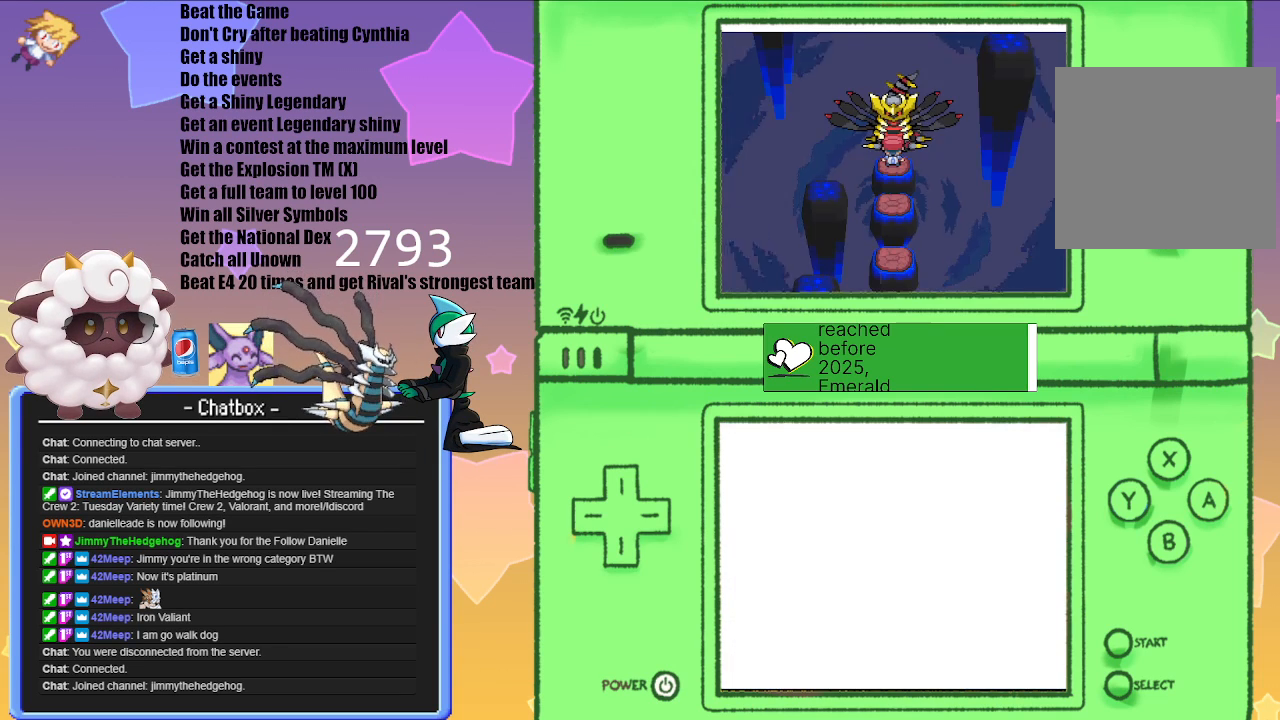
{"buttons": [], "left_stick": "center", "right_stick": "center", "events": []}